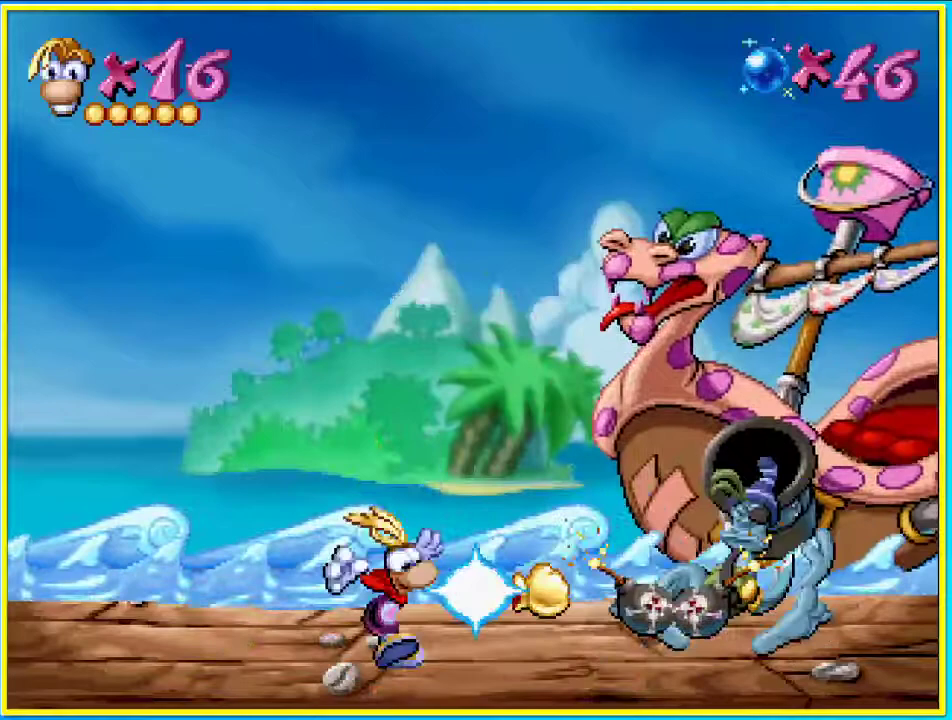
Gameplay with a controller (PlayStation layout); each line is a JSON object with the inputs held at the frame after it. "events" lists button and stick changes between this image and that frame as [ms after this image, input, new state], when the widget could be followed in between. Not read: L3 R3.
{"buttons": ["DPAD_LEFT"], "left_stick": "center", "right_stick": "center", "events": [[335, "DPAD_LEFT", "down"], [335, "DPAD_RIGHT", "up"]]}
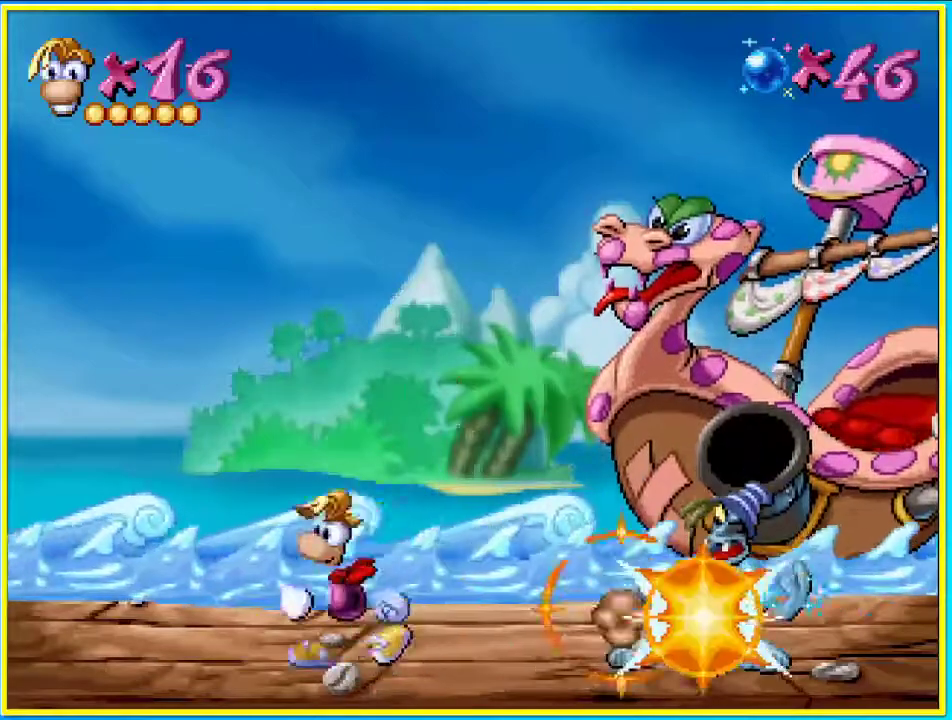
{"buttons": ["SQUARE", "DPAD_RIGHT"], "left_stick": "center", "right_stick": "center", "events": [[67, "DPAD_LEFT", "up"], [67, "DPAD_RIGHT", "down"], [167, "SQUARE", "down"], [268, "SQUARE", "up"], [335, "SQUARE", "down"], [436, "SQUARE", "up"], [503, "SQUARE", "down"]]}
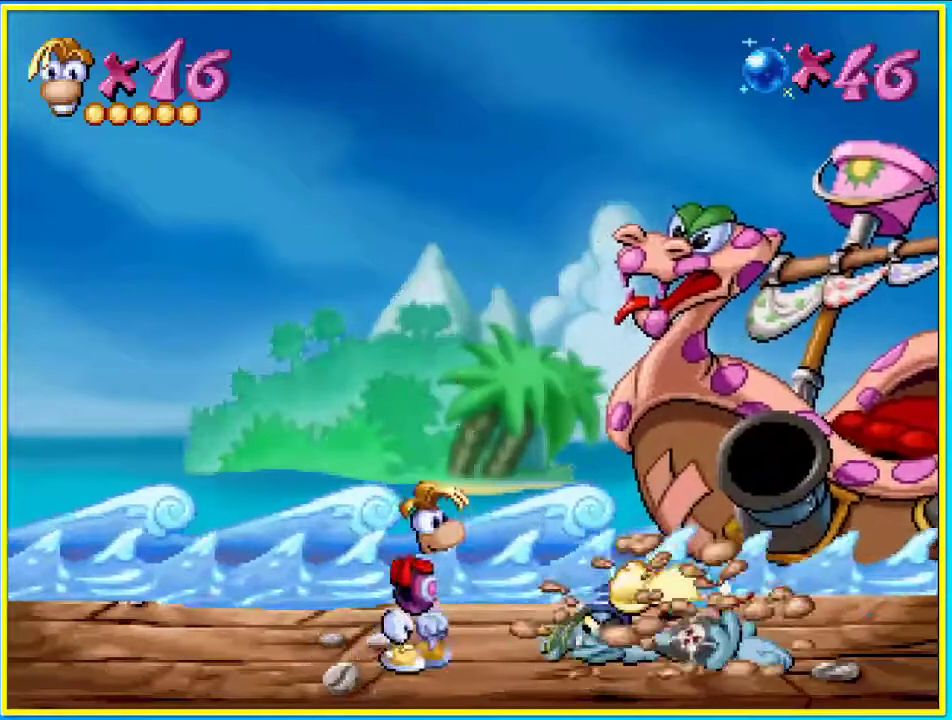
{"buttons": ["SQUARE"], "left_stick": "center", "right_stick": "center", "events": [[67, "SQUARE", "up"], [201, "SQUARE", "down"], [268, "SQUARE", "up"], [369, "SQUARE", "down"], [503, "DPAD_RIGHT", "up"]]}
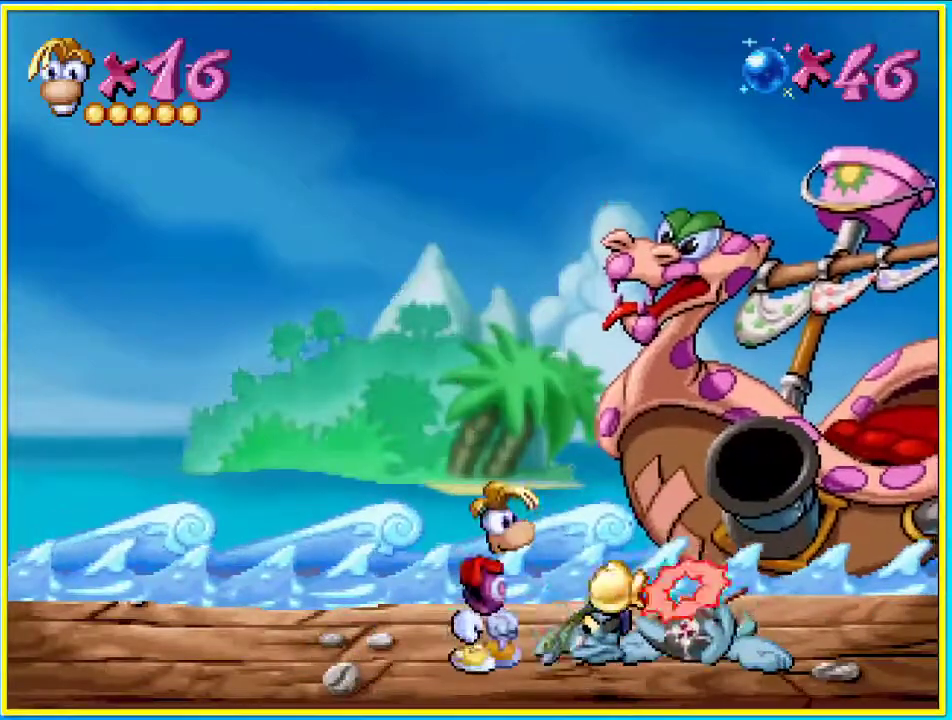
{"buttons": ["SQUARE"], "left_stick": "center", "right_stick": "center", "events": [[101, "SQUARE", "up"], [168, "DPAD_RIGHT", "down"], [201, "SQUARE", "down"], [235, "DPAD_RIGHT", "up"]]}
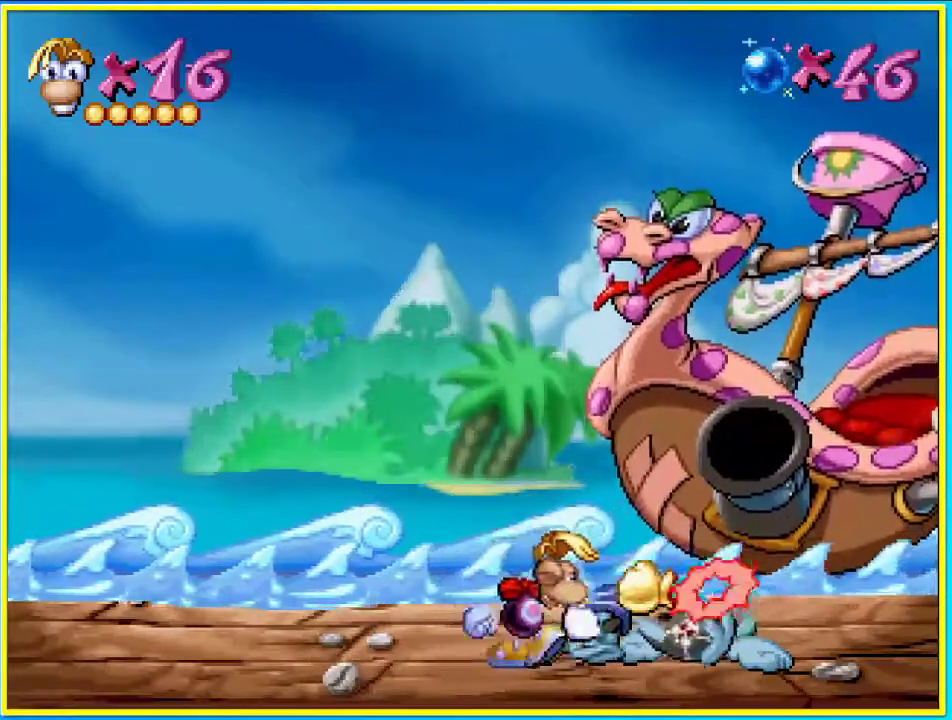
{"buttons": ["SQUARE"], "left_stick": "center", "right_stick": "center", "events": []}
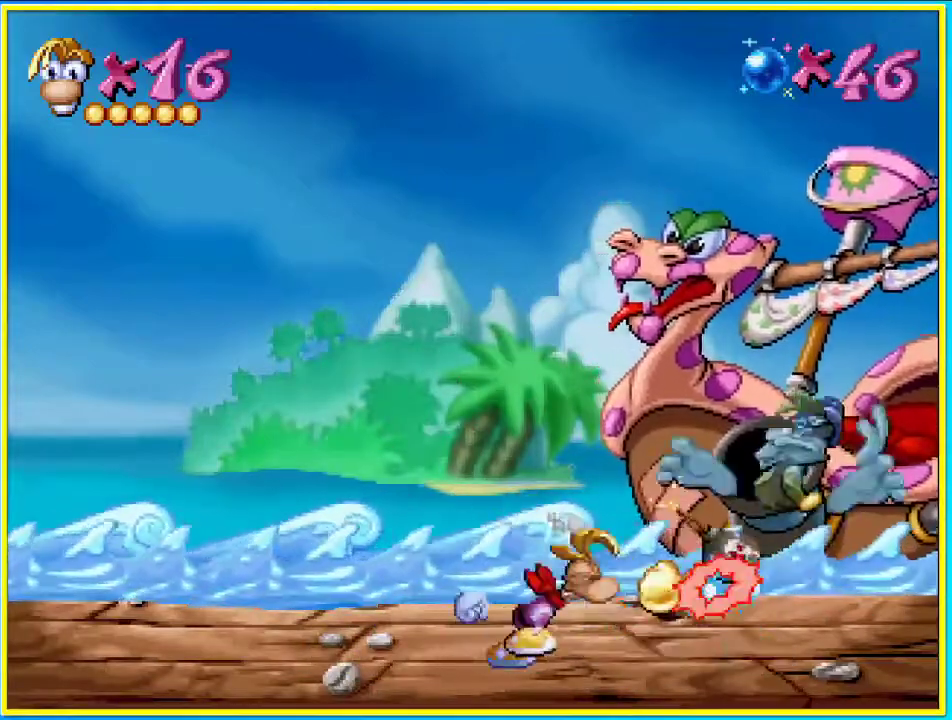
{"buttons": ["DPAD_LEFT"], "left_stick": "center", "right_stick": "center", "events": [[168, "SQUARE", "up"], [235, "SQUARE", "down"], [302, "SQUARE", "up"], [403, "DPAD_LEFT", "down"]]}
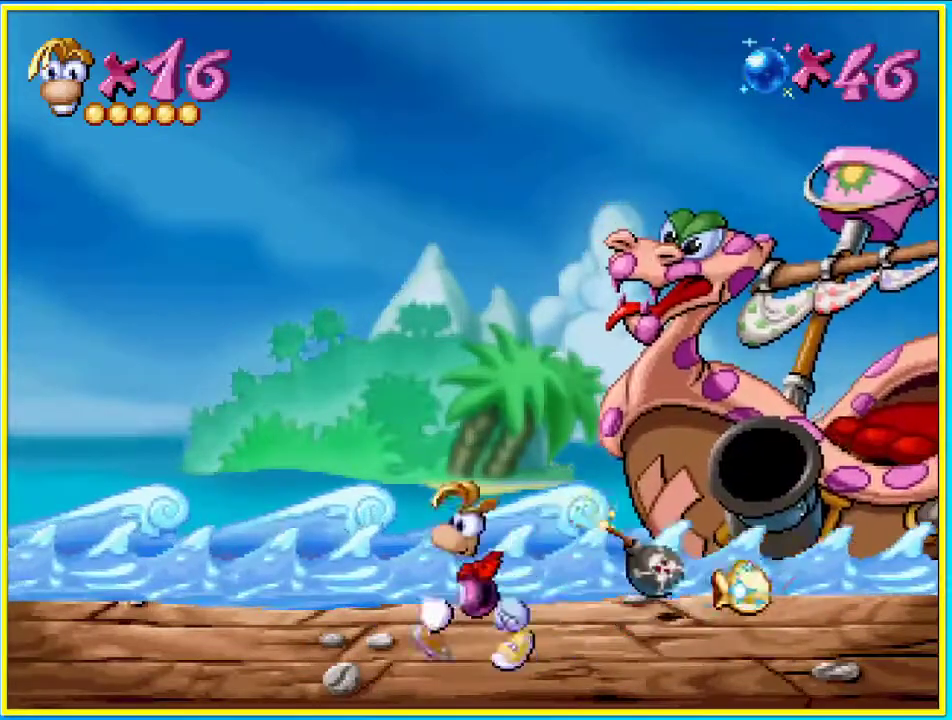
{"buttons": ["CIRCLE", "DPAD_LEFT"], "left_stick": "center", "right_stick": "center", "events": [[503, "CIRCLE", "down"]]}